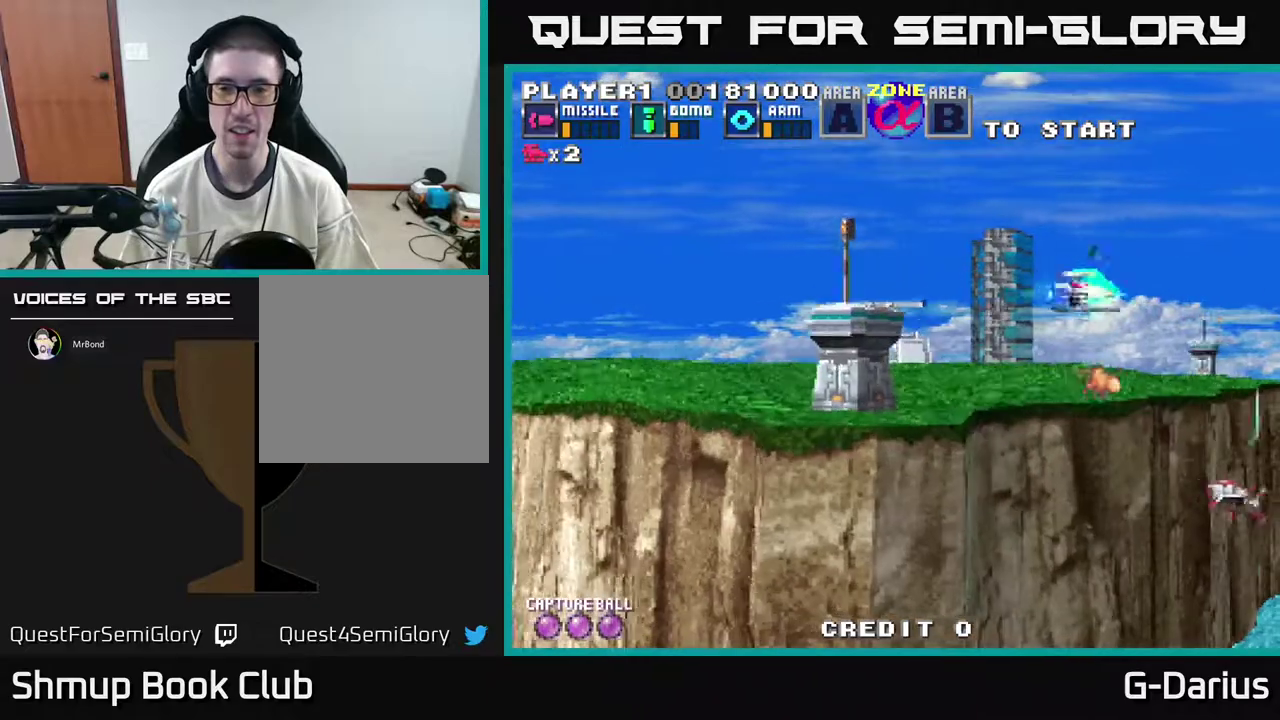
Gameplay with a controller (Xbox layout); each line is a JSON object with the inputs held at the frame after it (dt_ms = milliseconds from this image to that frame). "events" lists button and stick changes between this image and that frame as [ms after this image, input, new state], when the widget could be followed in between. Not read: DPAD_RIGHT L3 R3 left_stick.
{"dt_ms": 500, "buttons": ["DPAD_DOWN"], "right_stick": "center", "events": [[83, "DPAD_DOWN", "up"], [250, "DPAD_DOWN", "down"], [317, "X", "down"], [333, "DPAD_LEFT", "up"], [433, "X", "up"]]}
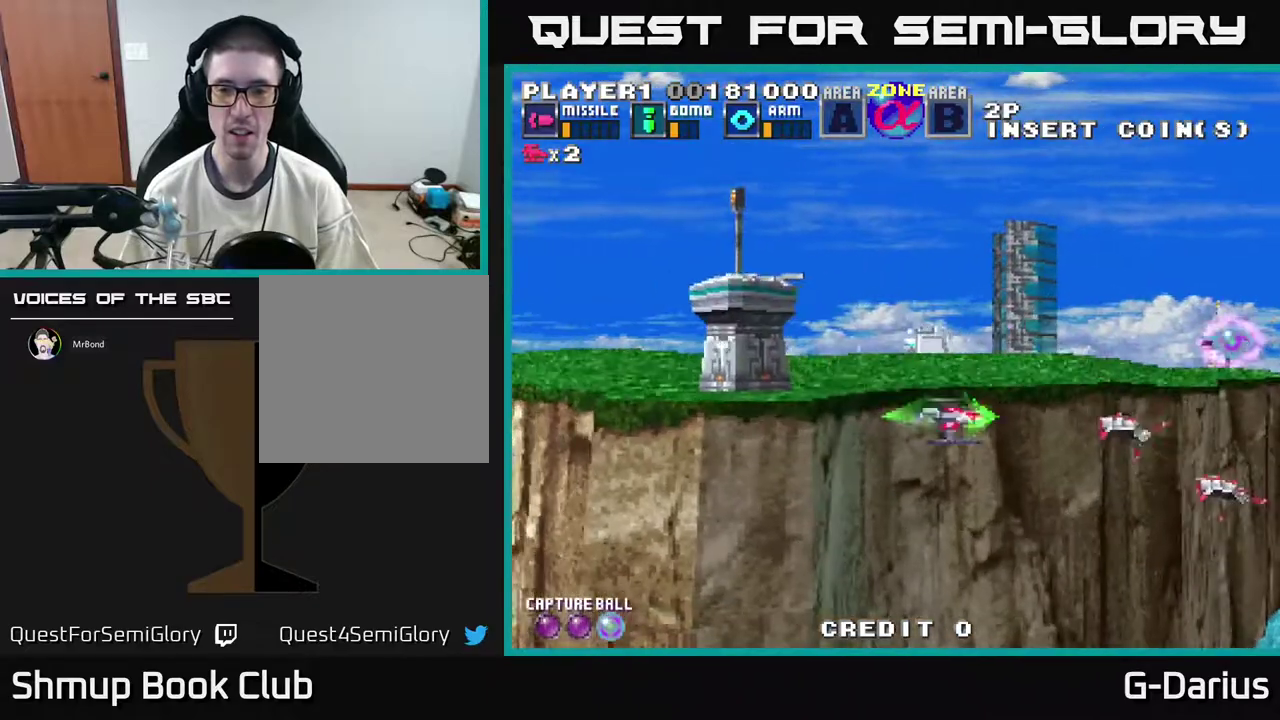
{"dt_ms": 600, "buttons": ["X"], "right_stick": "center", "events": [[83, "DPAD_DOWN", "up"], [117, "DPAD_LEFT", "down"], [133, "DPAD_UP", "down"], [467, "DPAD_LEFT", "up"], [467, "DPAD_UP", "up"], [550, "X", "down"]]}
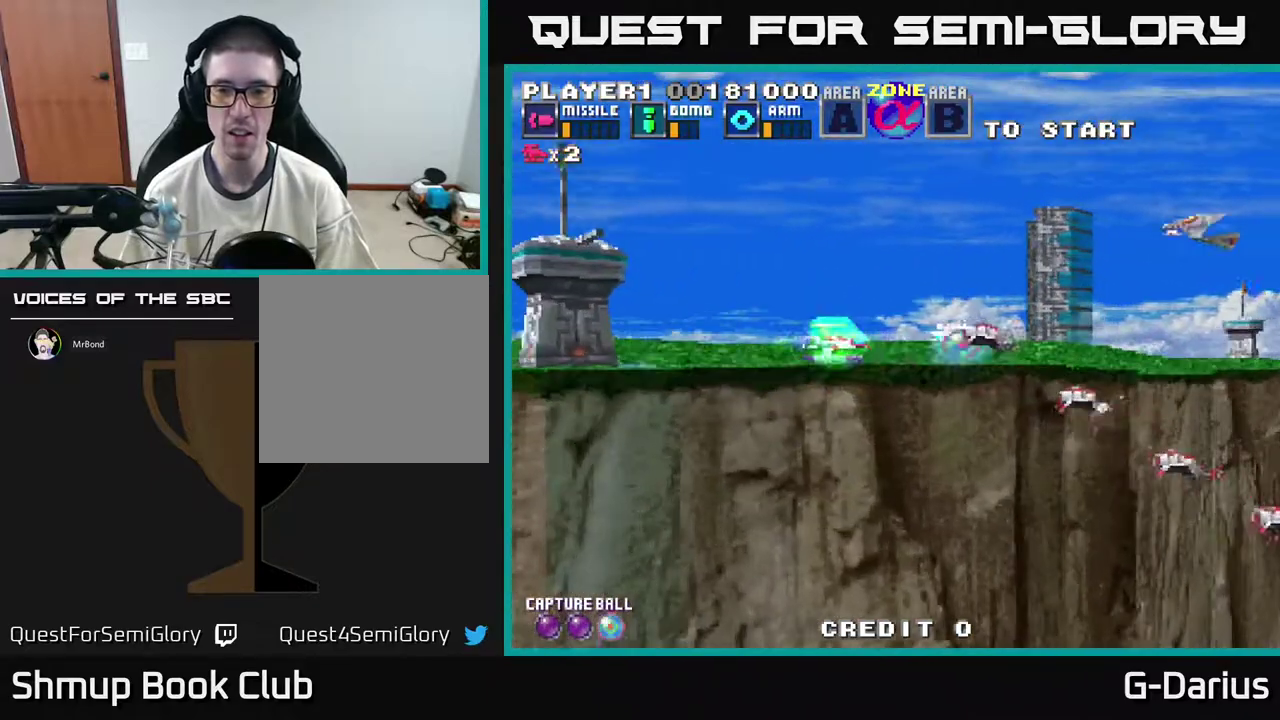
{"dt_ms": 300, "buttons": ["DPAD_UP", "DPAD_LEFT"], "right_stick": "center", "events": [[17, "X", "up"], [117, "DPAD_UP", "down"], [217, "DPAD_LEFT", "down"]]}
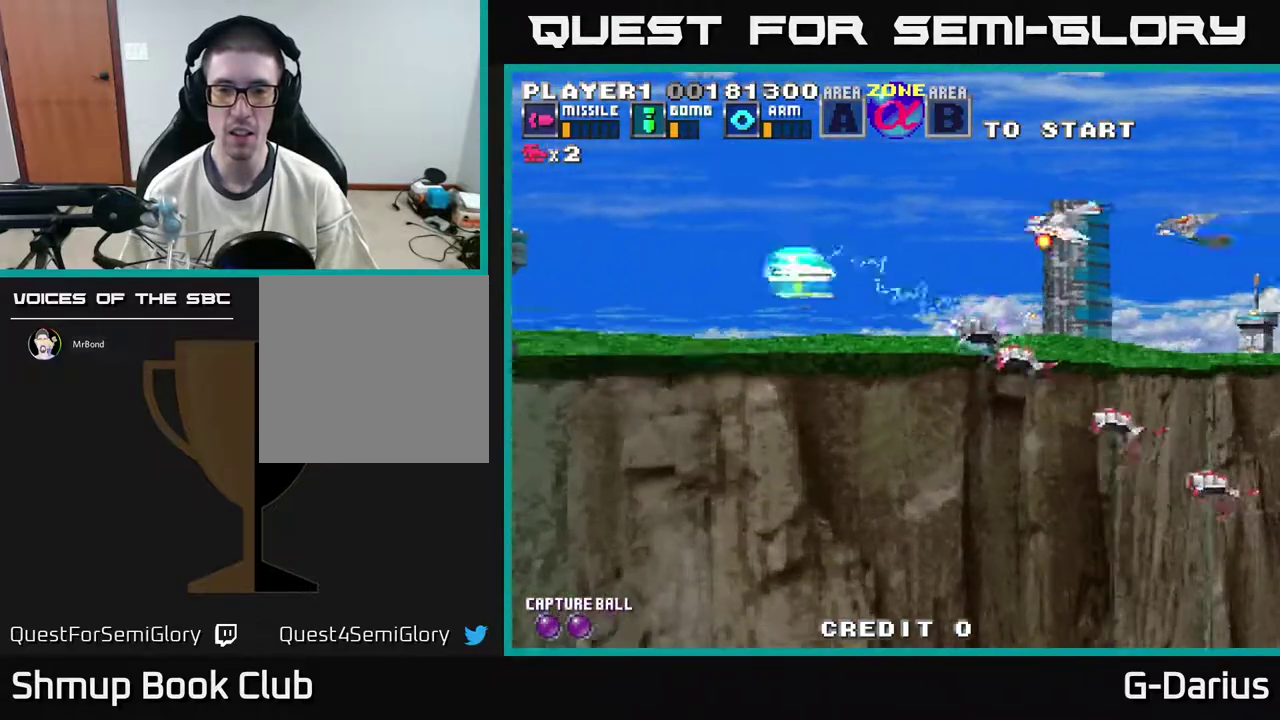
{"dt_ms": 800, "buttons": ["A", "DPAD_LEFT"], "right_stick": "center", "events": [[33, "X", "down"], [100, "X", "up"], [117, "DPAD_UP", "up"], [350, "DPAD_LEFT", "up"], [683, "DPAD_LEFT", "down"], [750, "A", "down"]]}
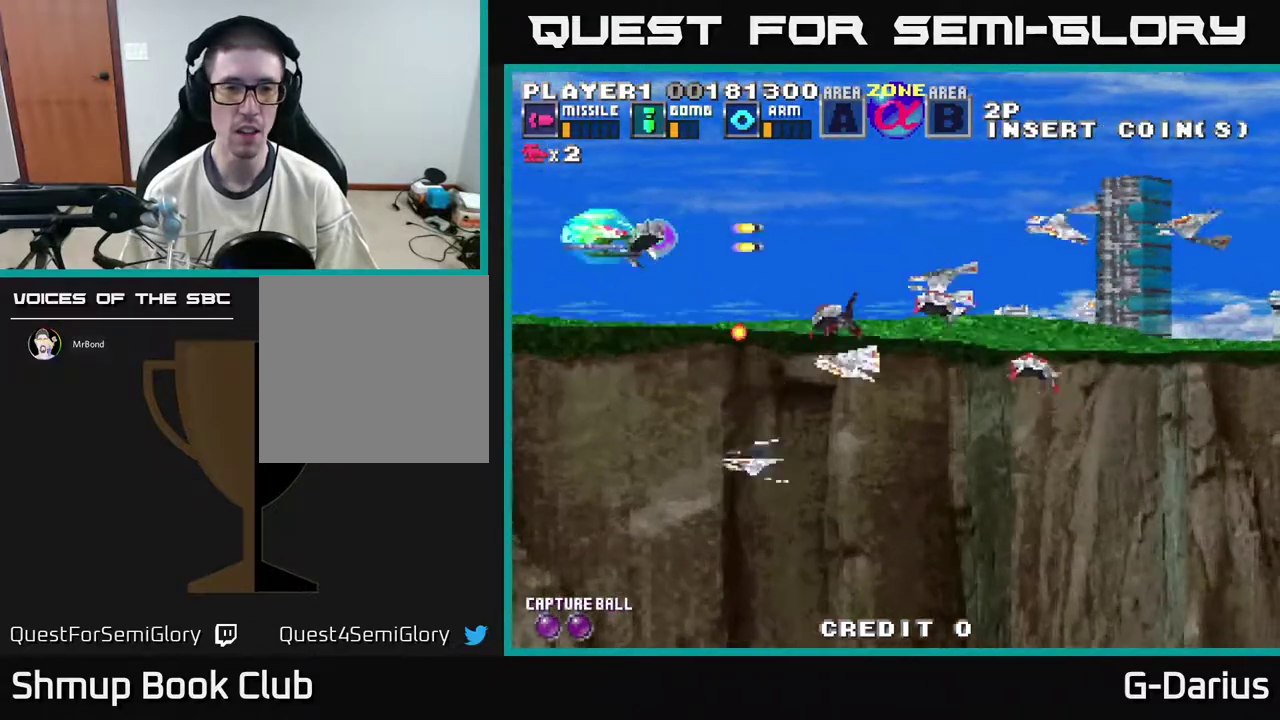
{"dt_ms": 300, "buttons": ["A"], "right_stick": "center", "events": [[33, "DPAD_LEFT", "up"]]}
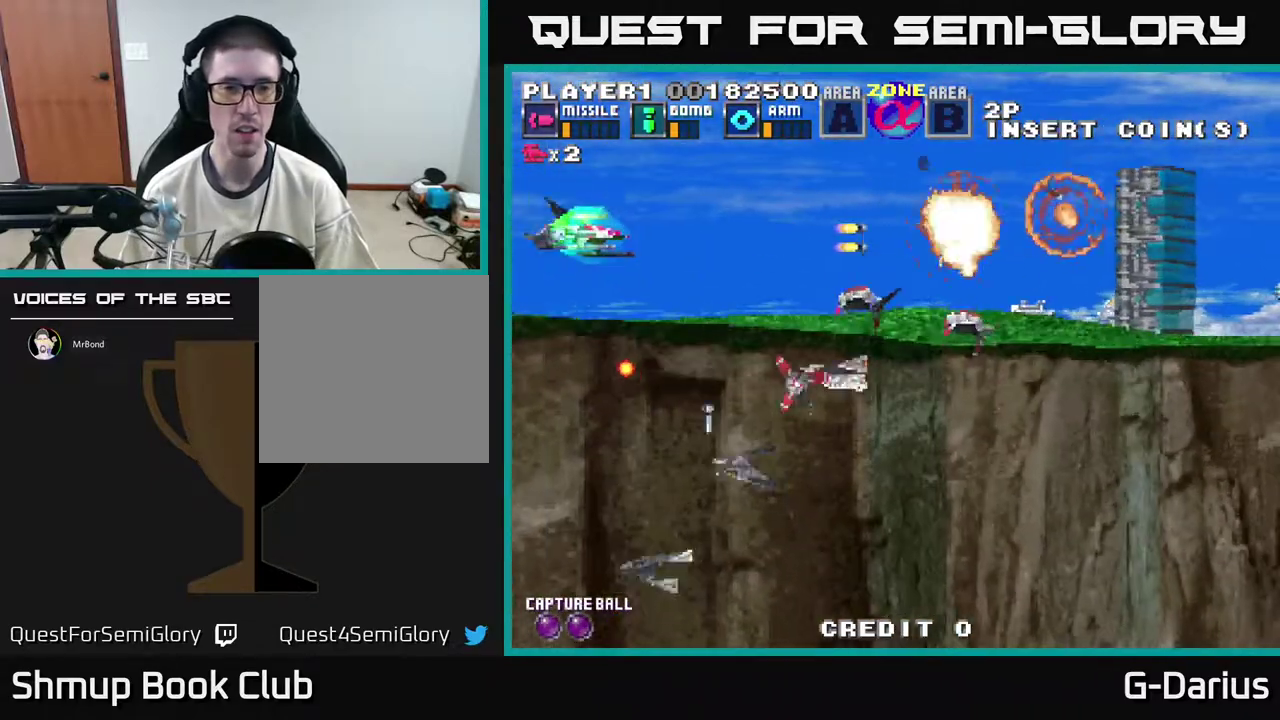
{"dt_ms": 500, "buttons": ["A"], "right_stick": "center", "events": []}
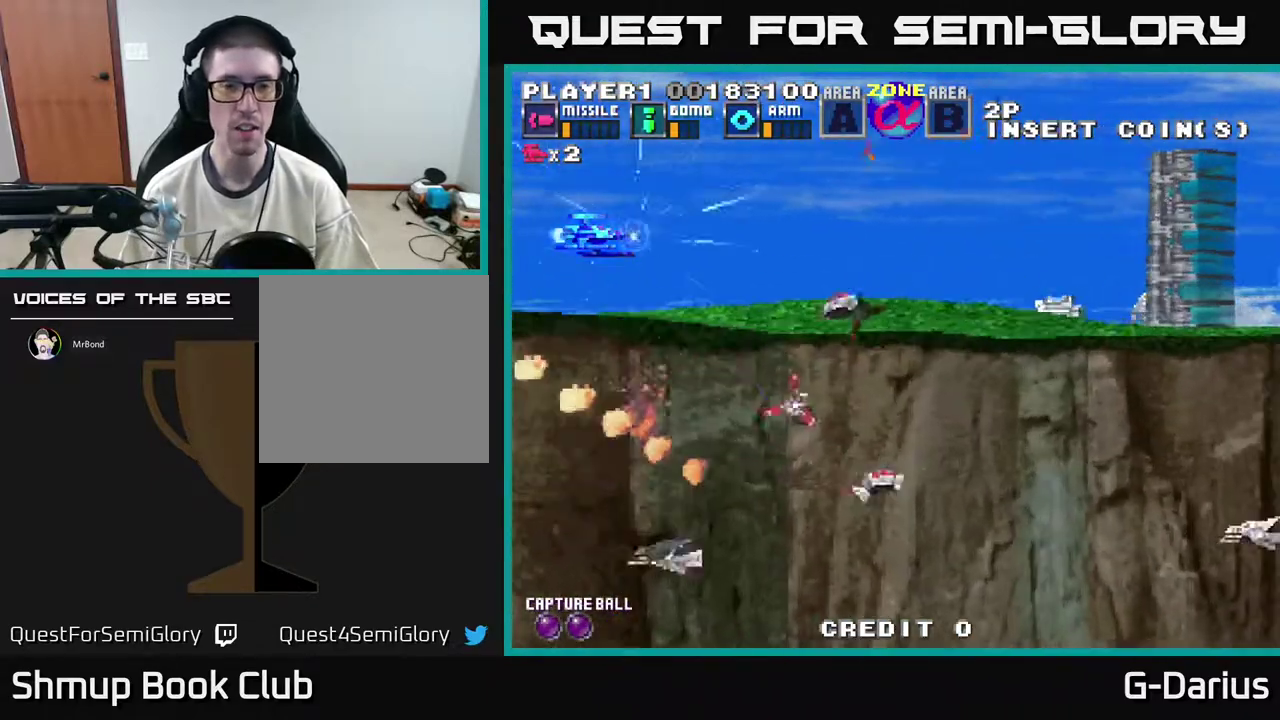
{"dt_ms": 500, "buttons": ["A", "DPAD_DOWN"], "right_stick": "center", "events": [[367, "DPAD_DOWN", "down"]]}
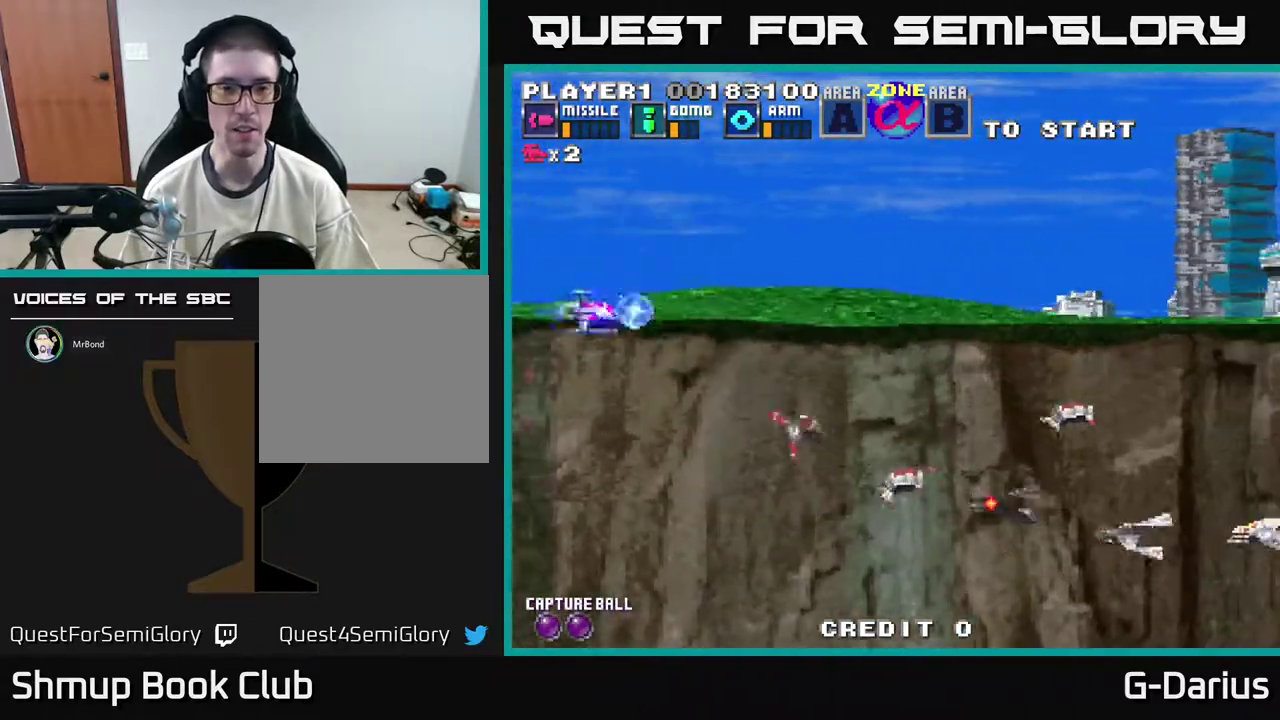
{"dt_ms": 400, "buttons": ["DPAD_DOWN"], "right_stick": "center", "events": [[150, "A", "up"]]}
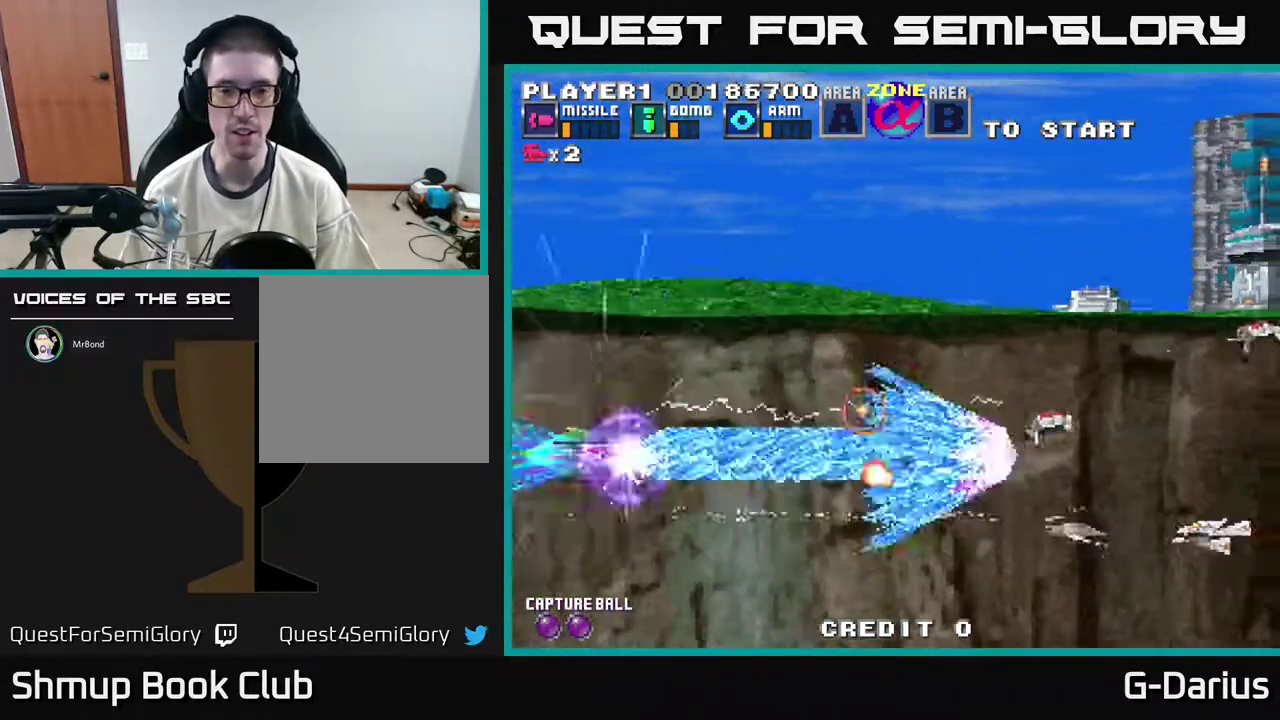
{"dt_ms": 600, "buttons": ["DPAD_UP"], "right_stick": "center", "events": [[133, "DPAD_DOWN", "up"], [167, "DPAD_UP", "down"], [217, "DPAD_LEFT", "down"], [300, "DPAD_LEFT", "up"]]}
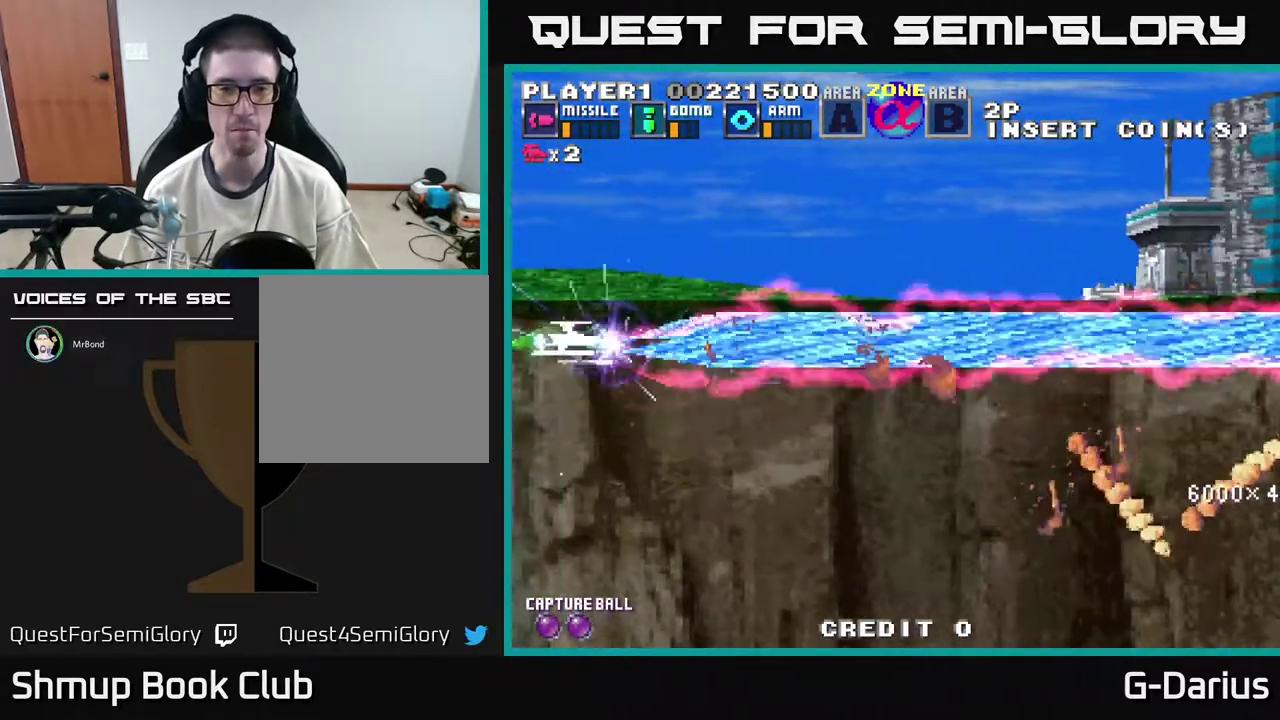
{"dt_ms": 500, "buttons": ["DPAD_DOWN"], "right_stick": "center", "events": [[233, "DPAD_UP", "up"], [283, "DPAD_DOWN", "down"]]}
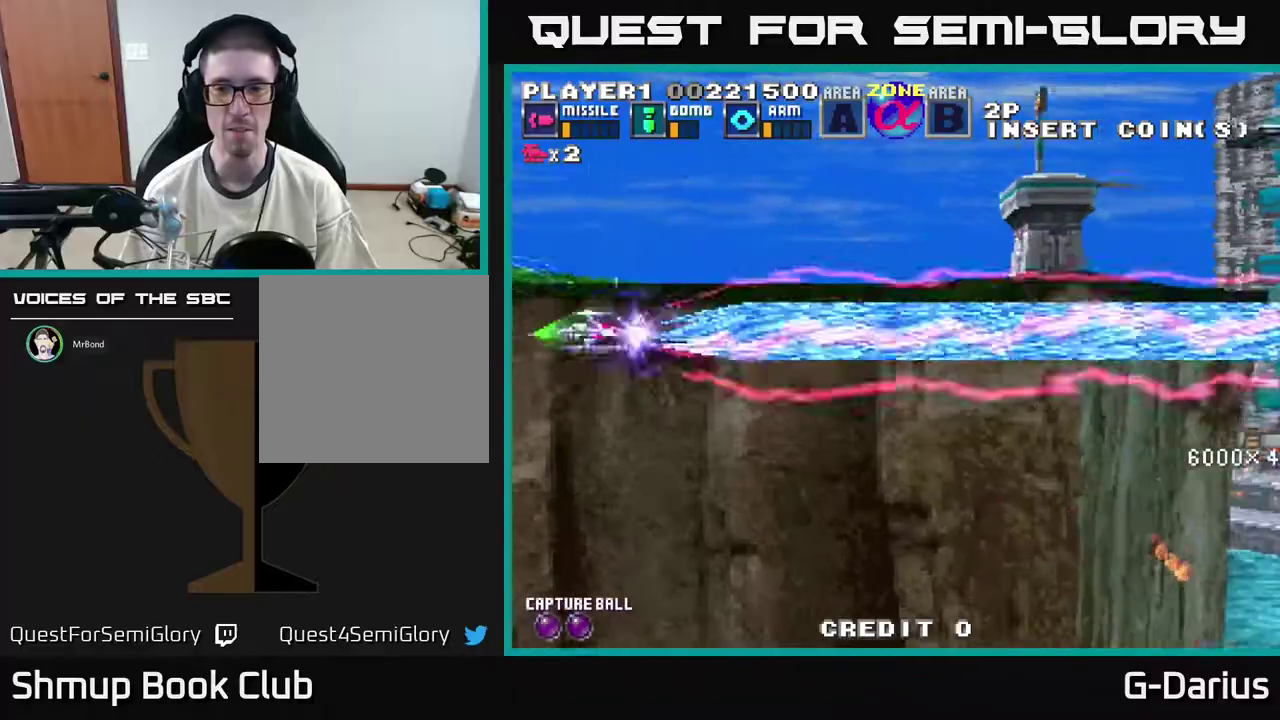
{"dt_ms": 500, "buttons": ["DPAD_UP"], "right_stick": "center", "events": [[317, "DPAD_DOWN", "up"], [350, "DPAD_UP", "down"]]}
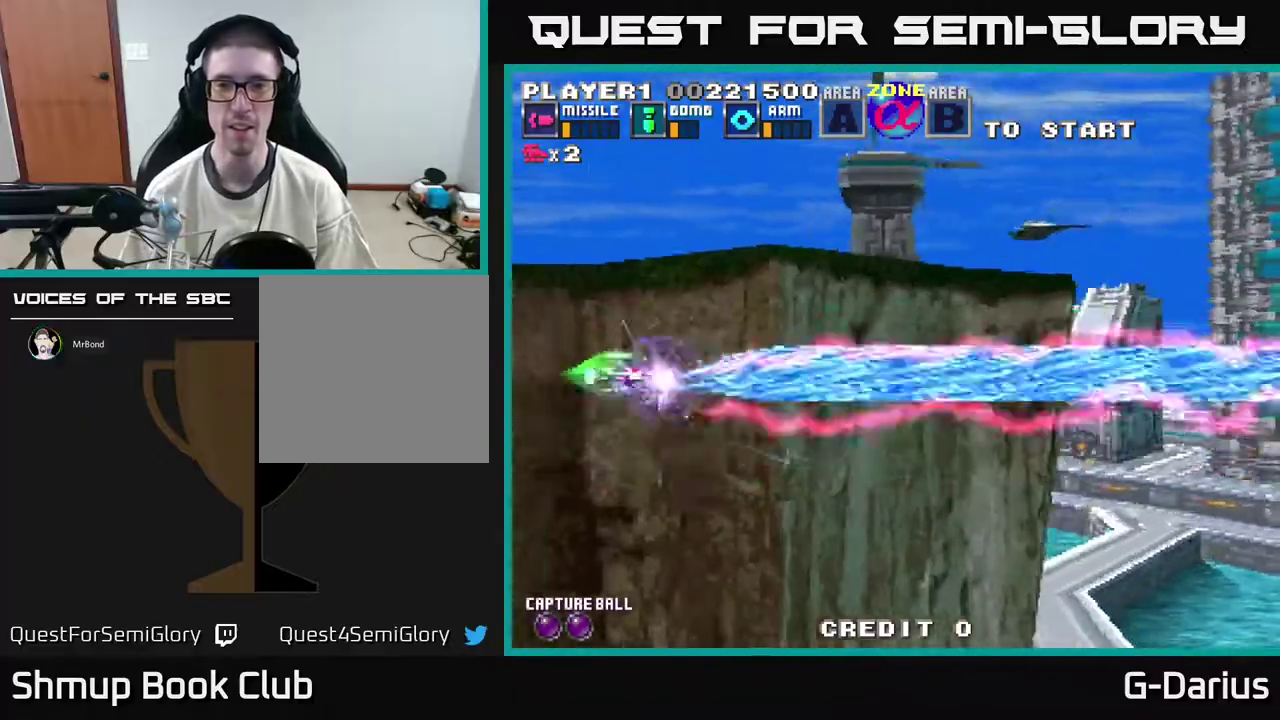
{"dt_ms": 600, "buttons": [], "right_stick": "center", "events": [[583, "DPAD_UP", "up"]]}
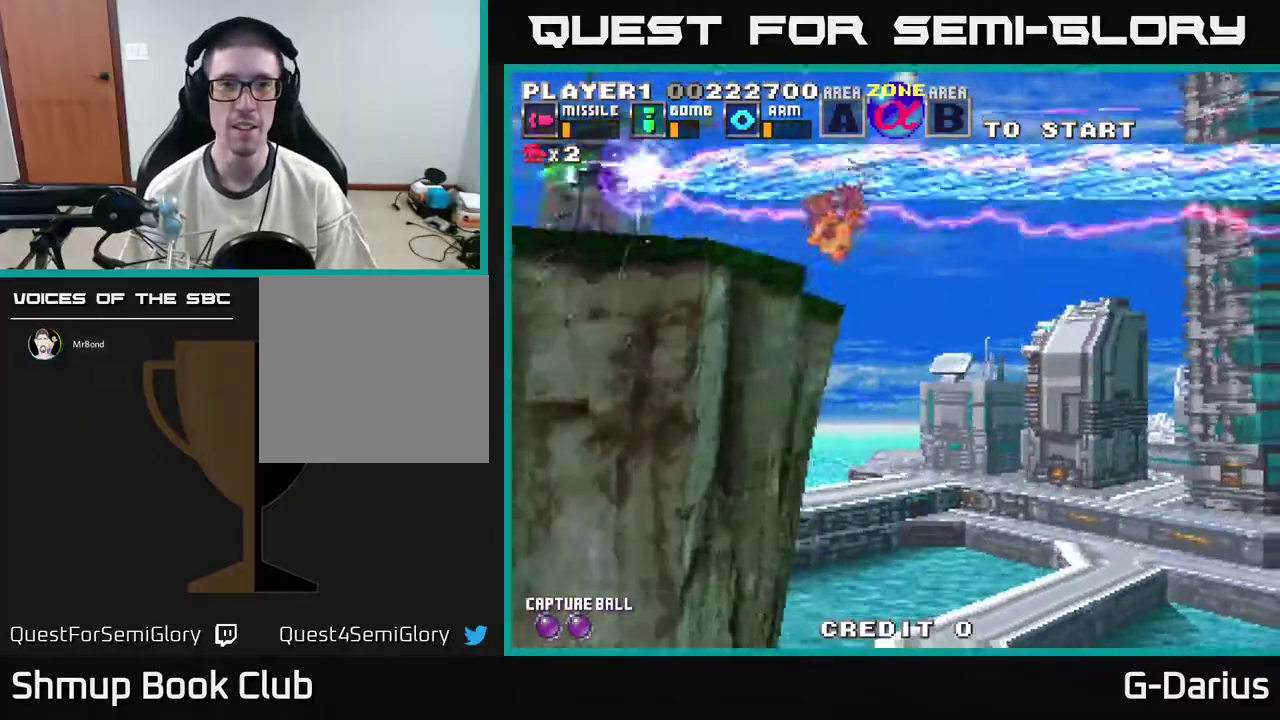
{"dt_ms": 400, "buttons": ["DPAD_DOWN"], "right_stick": "center", "events": [[83, "DPAD_DOWN", "down"]]}
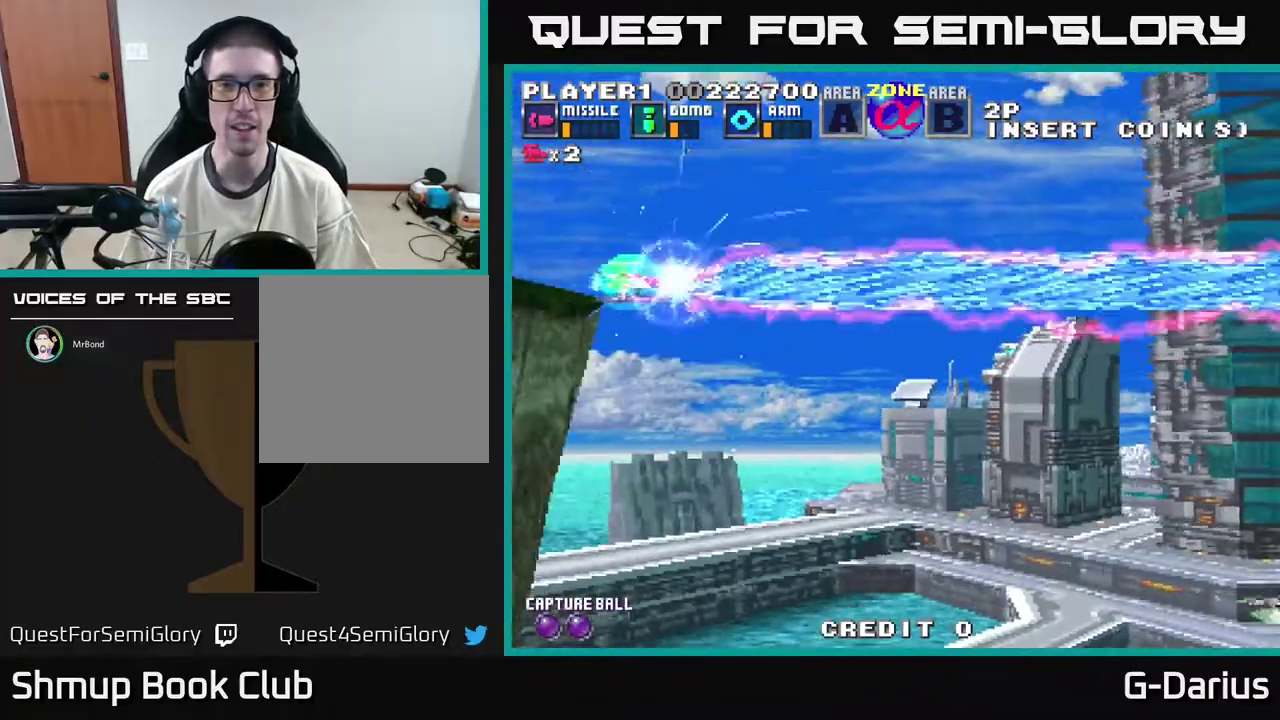
{"dt_ms": 300, "buttons": ["DPAD_DOWN"], "right_stick": "center", "events": []}
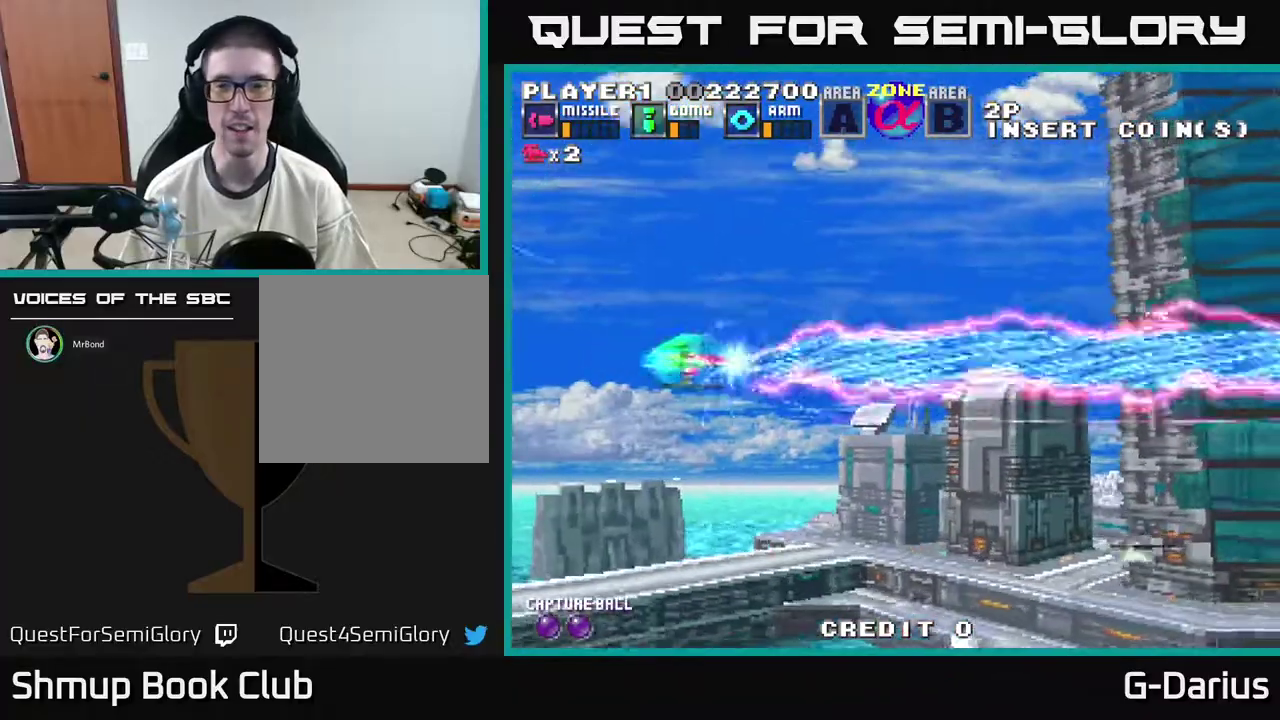
{"dt_ms": 600, "buttons": [], "right_stick": "center", "events": [[233, "DPAD_DOWN", "up"], [250, "DPAD_LEFT", "down"], [367, "DPAD_DOWN", "down"], [367, "DPAD_LEFT", "up"], [533, "DPAD_DOWN", "up"]]}
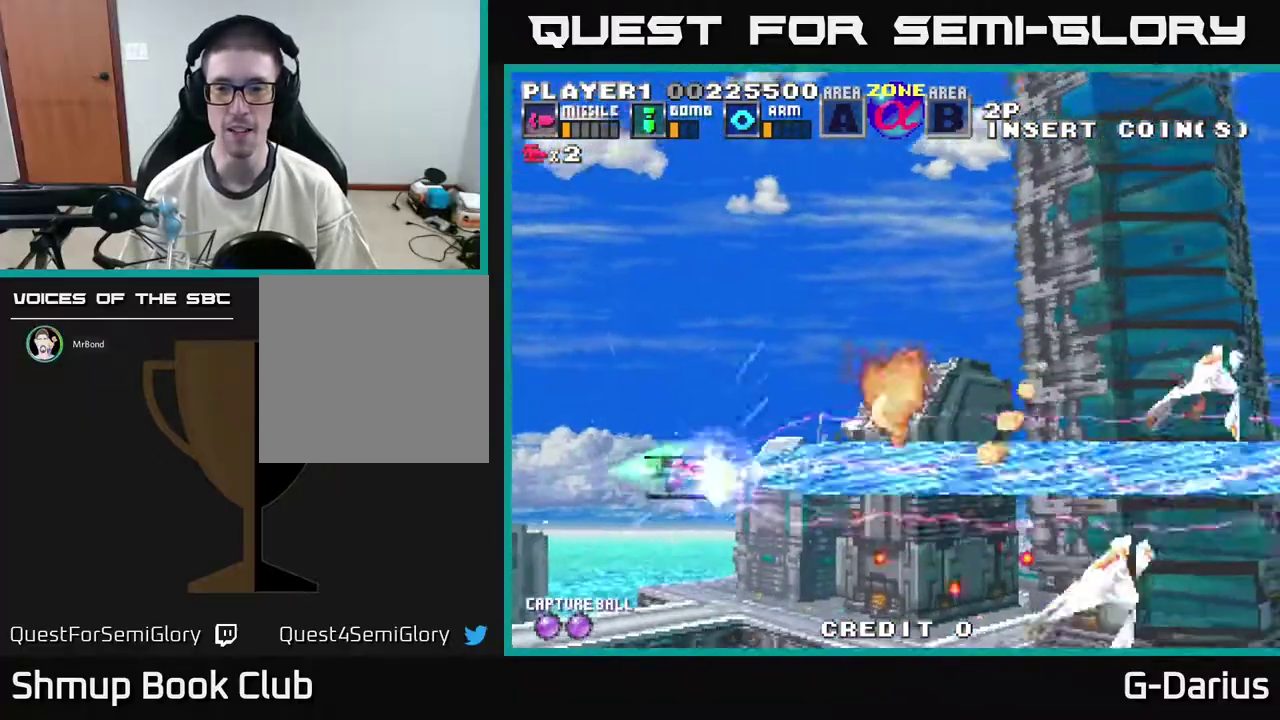
{"dt_ms": 600, "buttons": ["DPAD_UP"], "right_stick": "center", "events": [[167, "DPAD_UP", "down"]]}
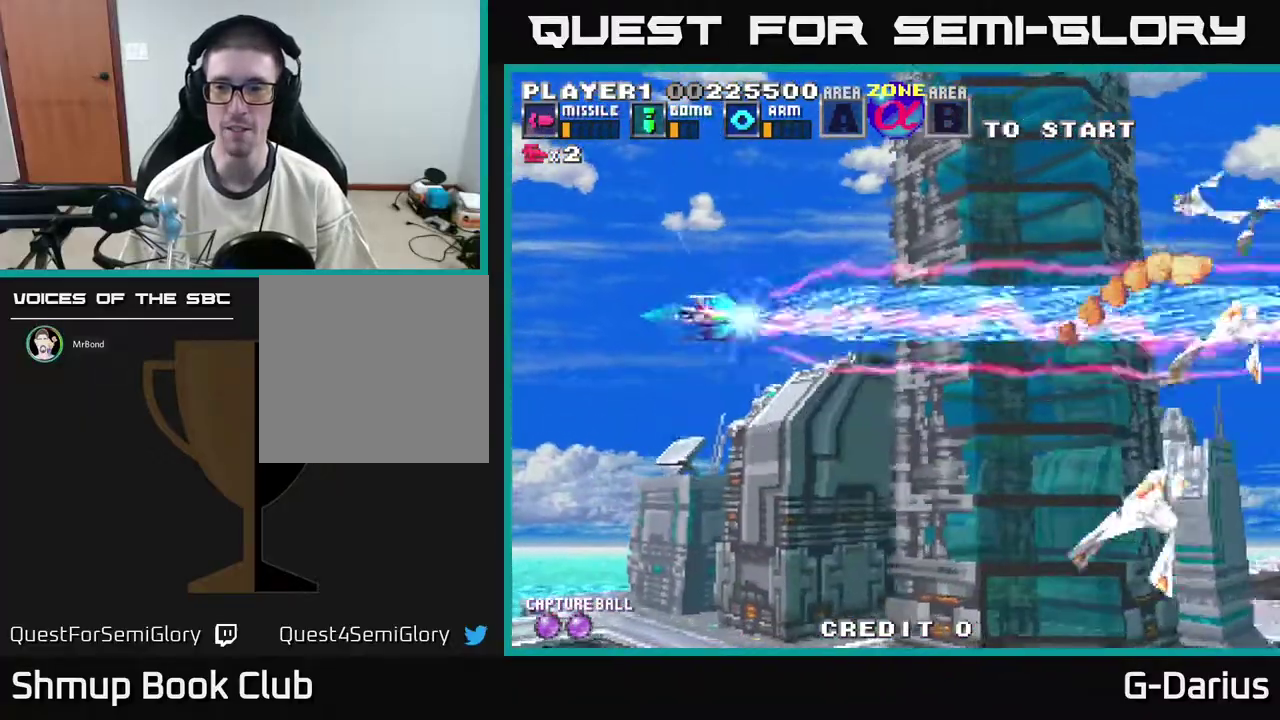
{"dt_ms": 500, "buttons": [], "right_stick": "center", "events": [[283, "DPAD_UP", "up"]]}
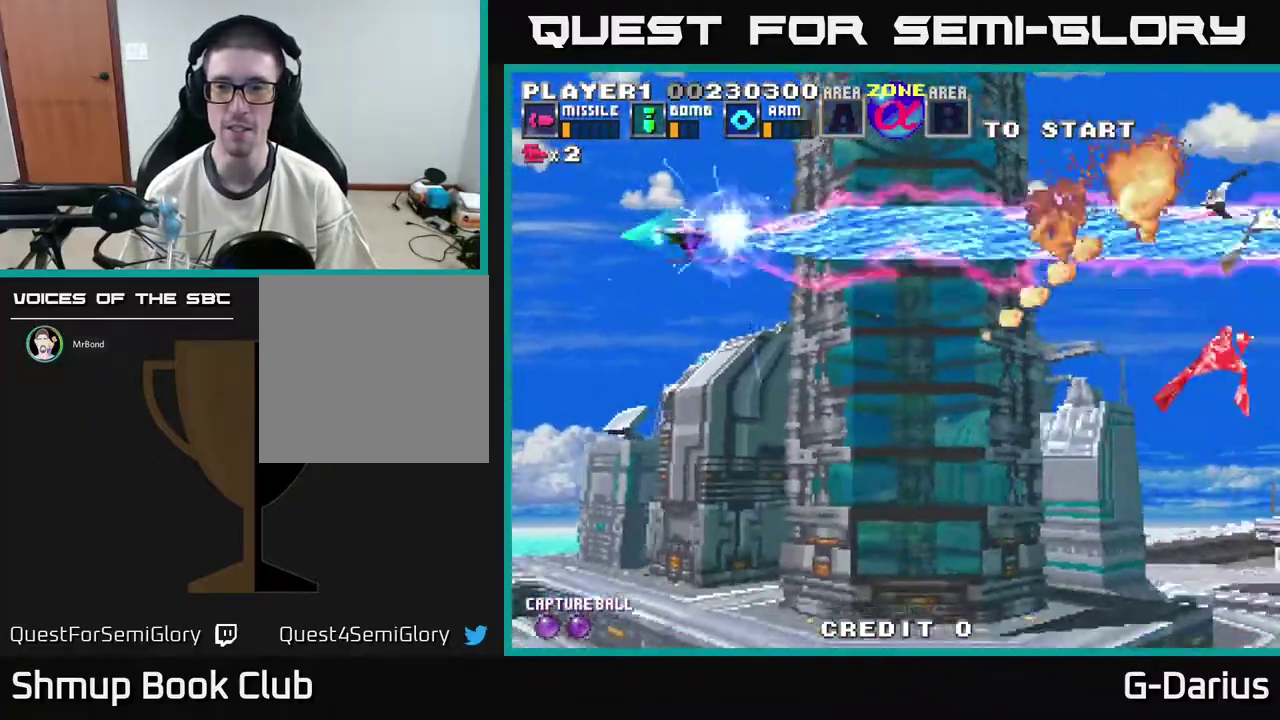
{"dt_ms": 500, "buttons": [], "right_stick": "center", "events": [[217, "DPAD_UP", "down"], [267, "DPAD_UP", "up"]]}
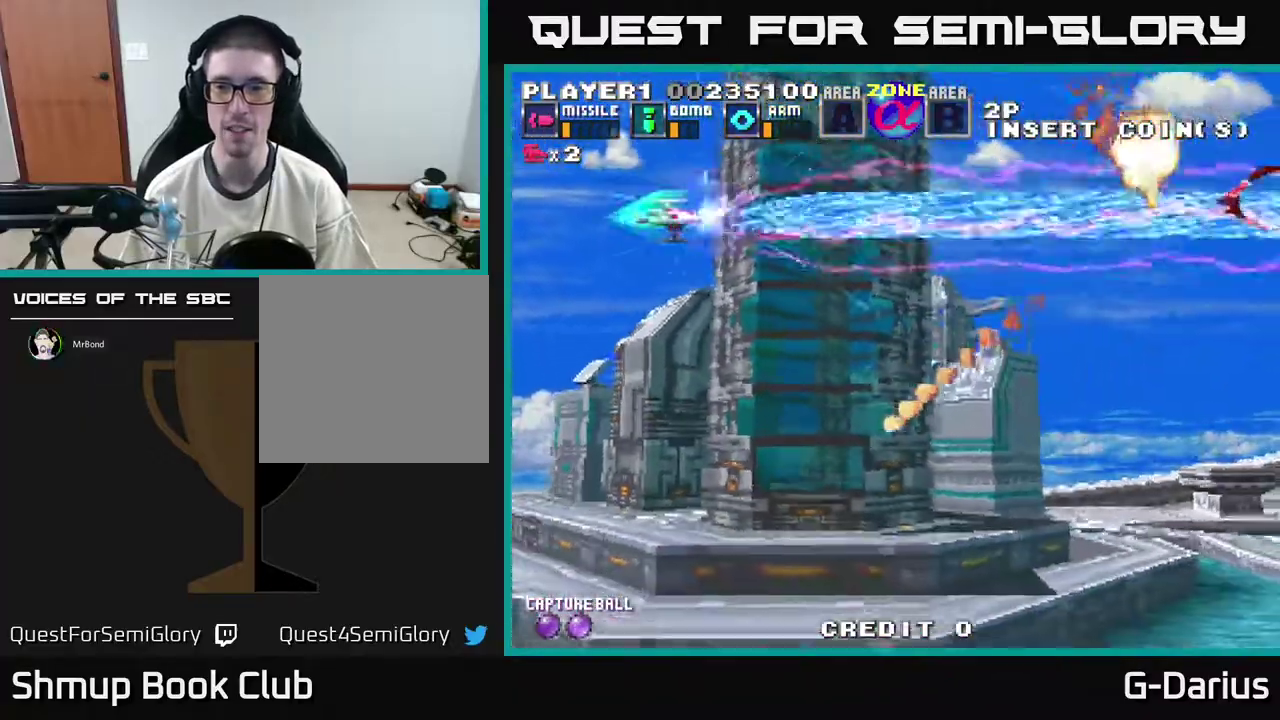
{"dt_ms": 600, "buttons": ["DPAD_DOWN"], "right_stick": "center", "events": [[517, "DPAD_DOWN", "down"]]}
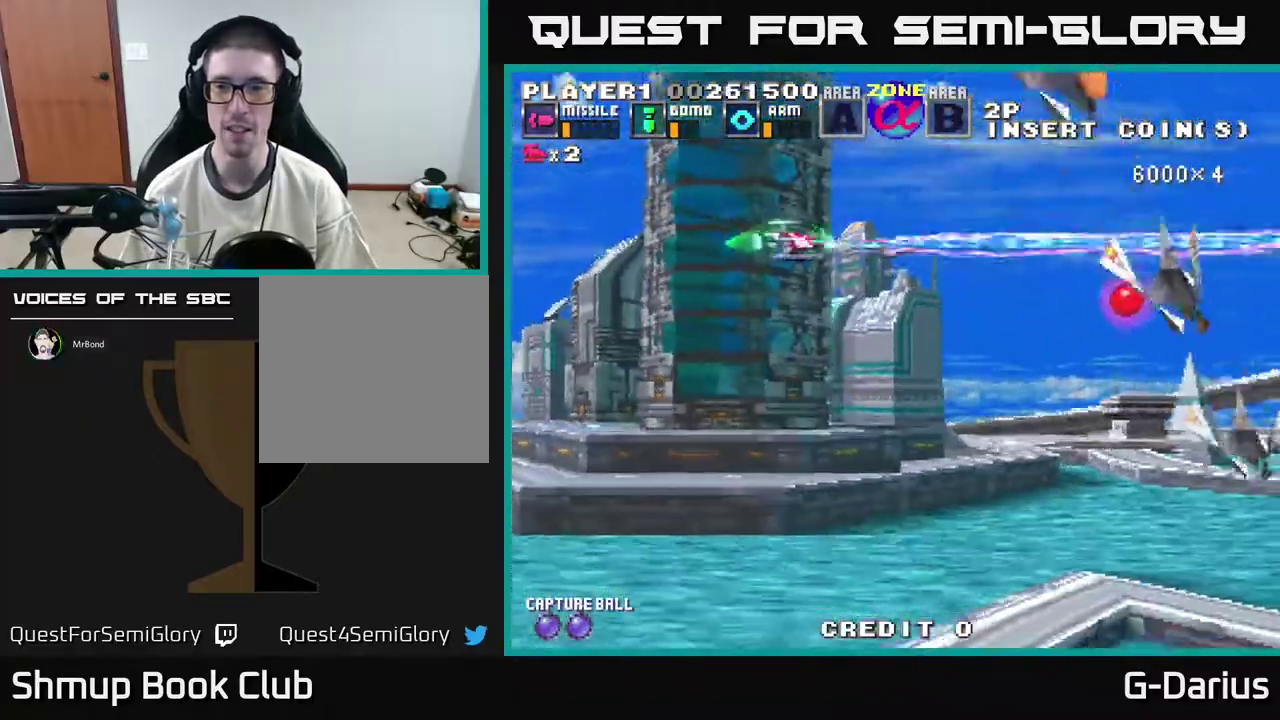
{"dt_ms": 400, "buttons": ["DPAD_DOWN"], "right_stick": "center", "events": []}
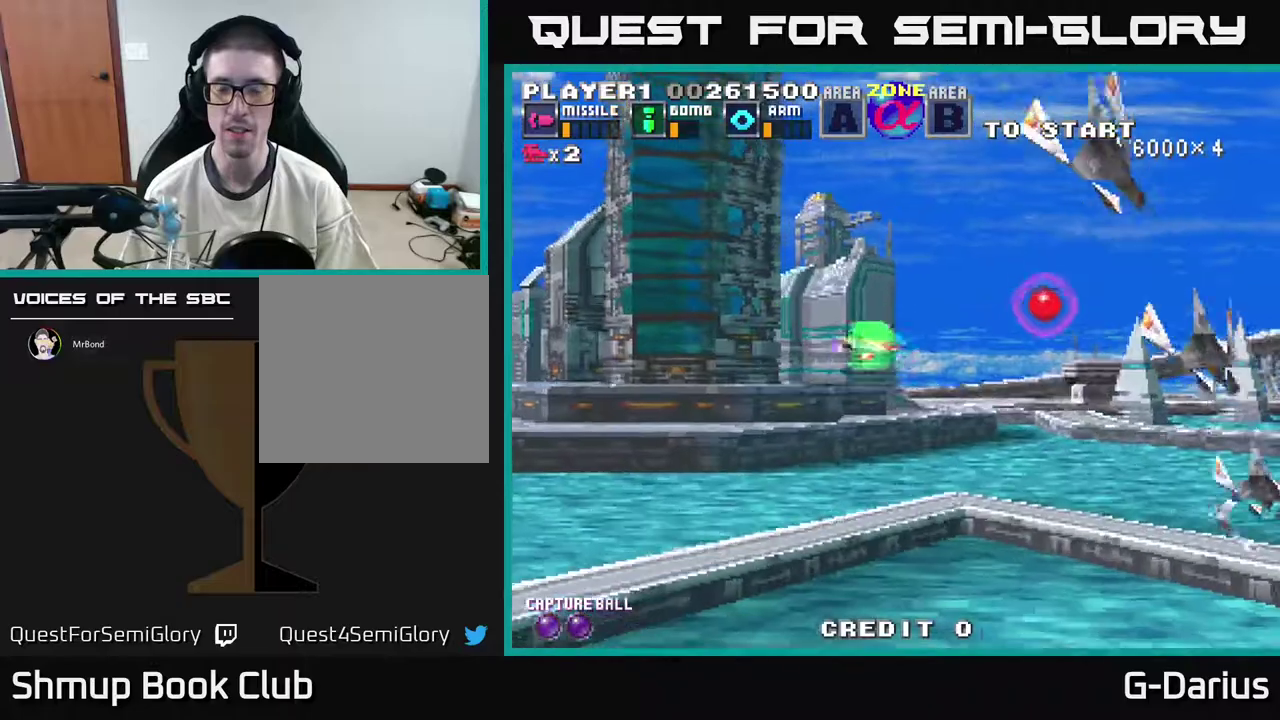
{"dt_ms": 500, "buttons": ["DPAD_LEFT"], "right_stick": "center", "events": [[383, "DPAD_DOWN", "up"], [467, "DPAD_LEFT", "down"]]}
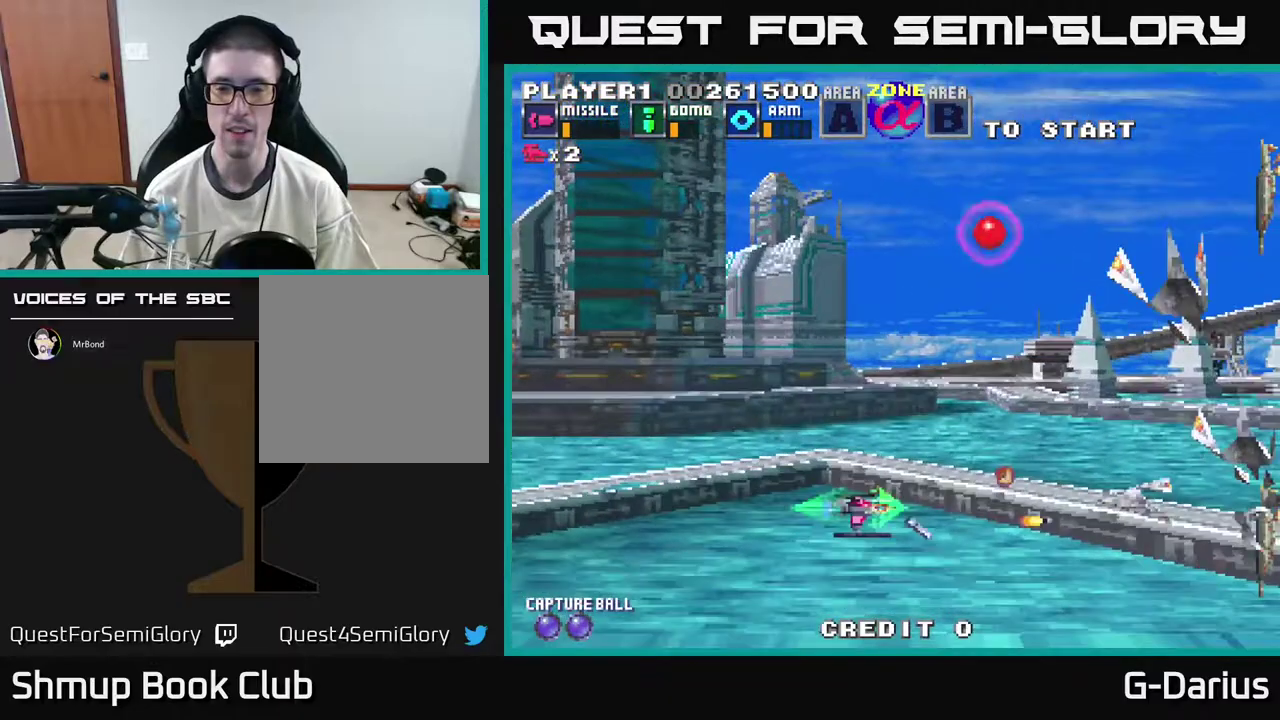
{"dt_ms": 400, "buttons": [], "right_stick": "center", "events": [[50, "A", "down"], [50, "DPAD_LEFT", "up"], [217, "DPAD_LEFT", "down"], [233, "A", "up"], [250, "DPAD_UP", "down"], [300, "A", "down"], [317, "DPAD_UP", "up"], [350, "DPAD_LEFT", "up"], [383, "A", "up"]]}
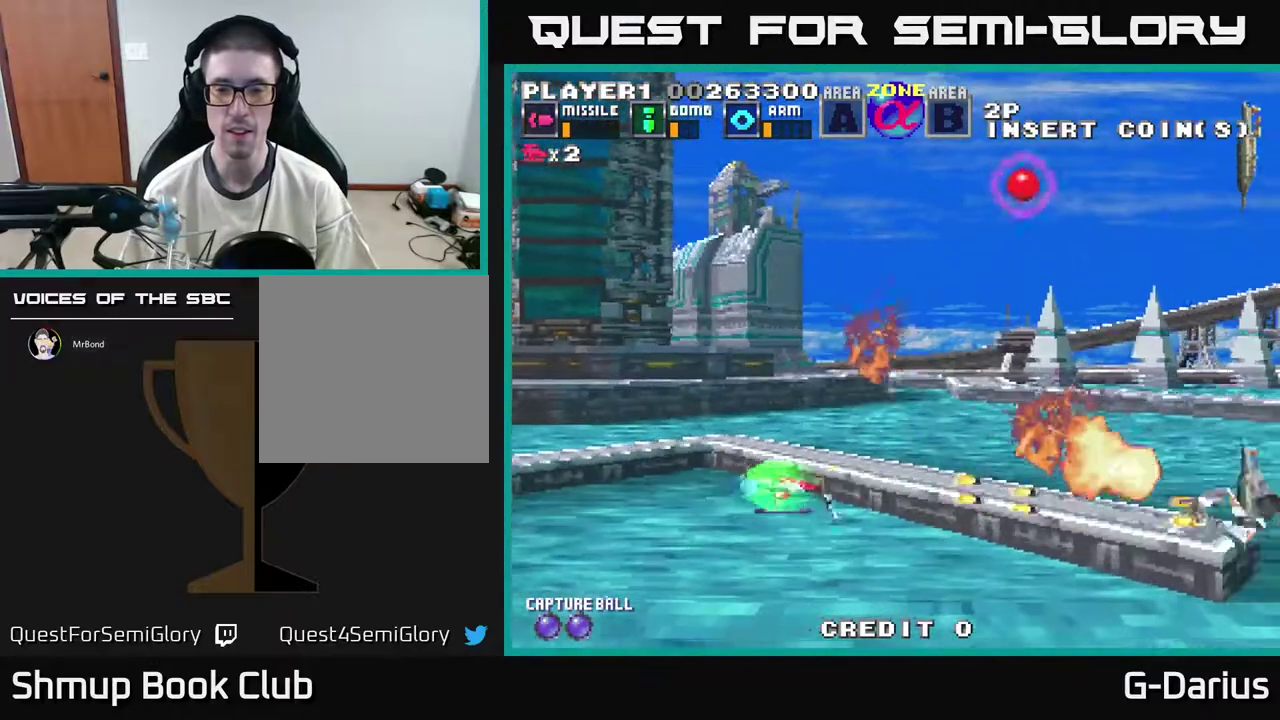
{"dt_ms": 500, "buttons": [], "right_stick": "center", "events": [[67, "A", "down"], [133, "A", "up"], [183, "A", "down"], [250, "A", "up"], [333, "A", "down"], [350, "DPAD_UP", "down"], [433, "A", "up"], [467, "DPAD_UP", "up"]]}
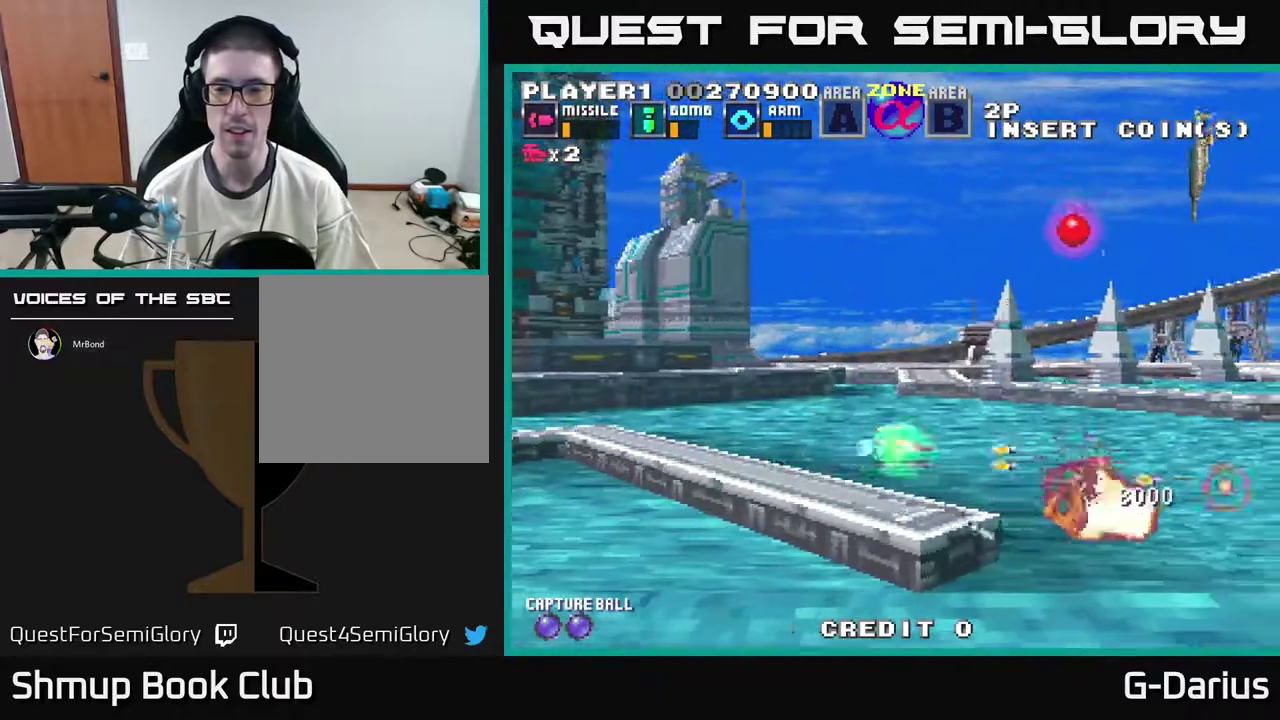
{"dt_ms": 400, "buttons": ["A", "DPAD_UP"], "right_stick": "center", "events": [[17, "A", "down"], [50, "DPAD_UP", "down"], [83, "A", "up"], [167, "A", "down"], [267, "A", "up"], [367, "A", "down"]]}
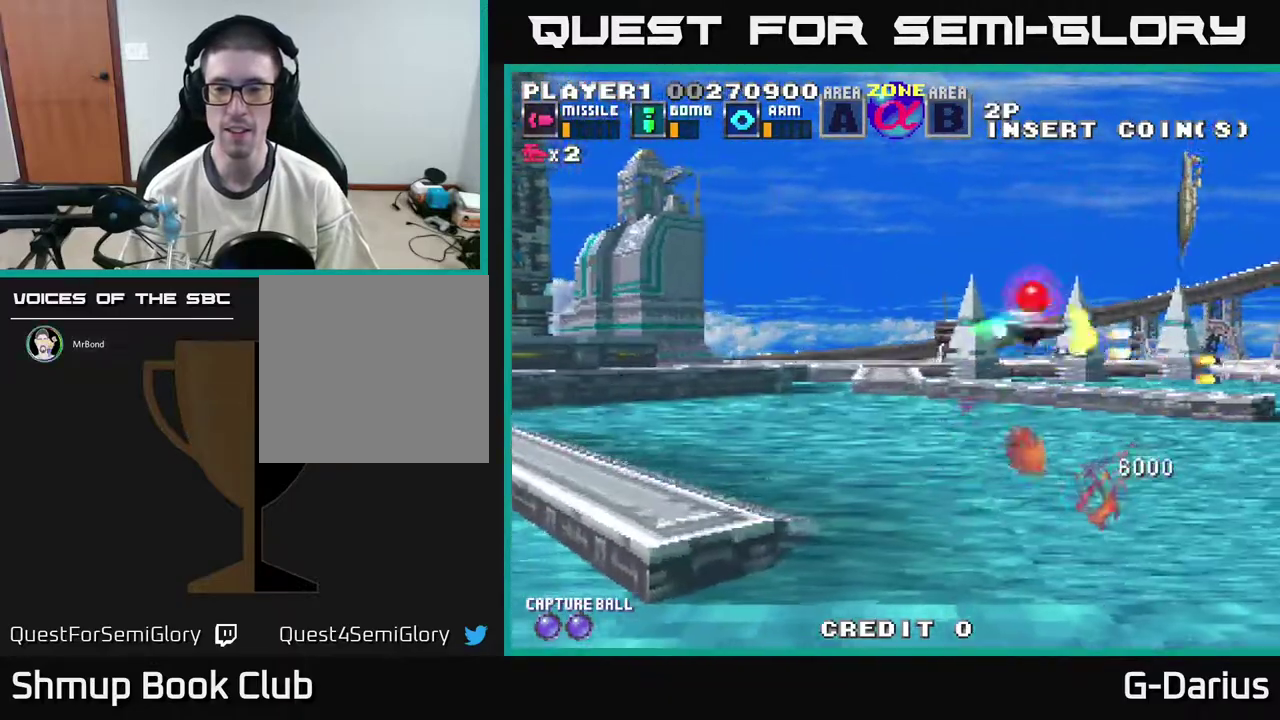
{"dt_ms": 400, "buttons": ["A", "DPAD_LEFT"], "right_stick": "center", "events": [[33, "A", "up"], [100, "A", "down"], [100, "DPAD_LEFT", "down"], [117, "DPAD_UP", "up"], [217, "DPAD_DOWN", "down"], [350, "DPAD_DOWN", "up"]]}
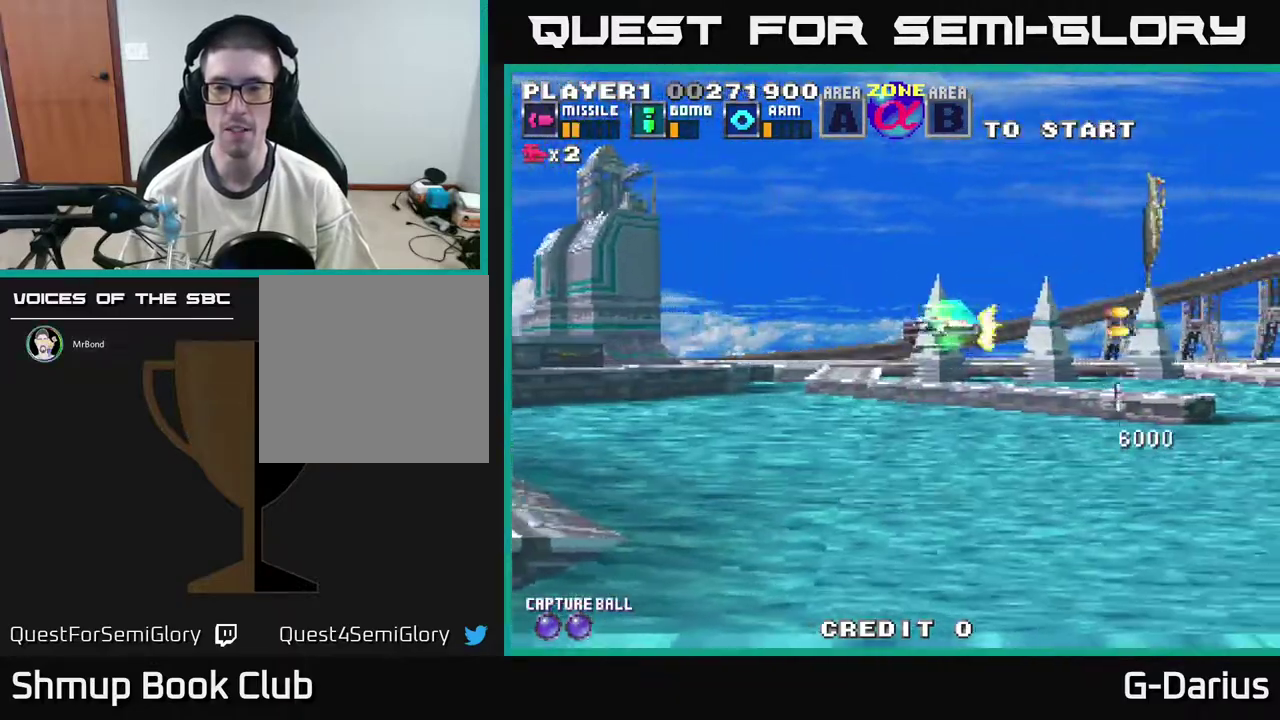
{"dt_ms": 300, "buttons": ["DPAD_UP"], "right_stick": "center", "events": [[50, "A", "up"], [100, "A", "down"], [133, "DPAD_UP", "down"], [150, "DPAD_LEFT", "up"], [183, "A", "up"]]}
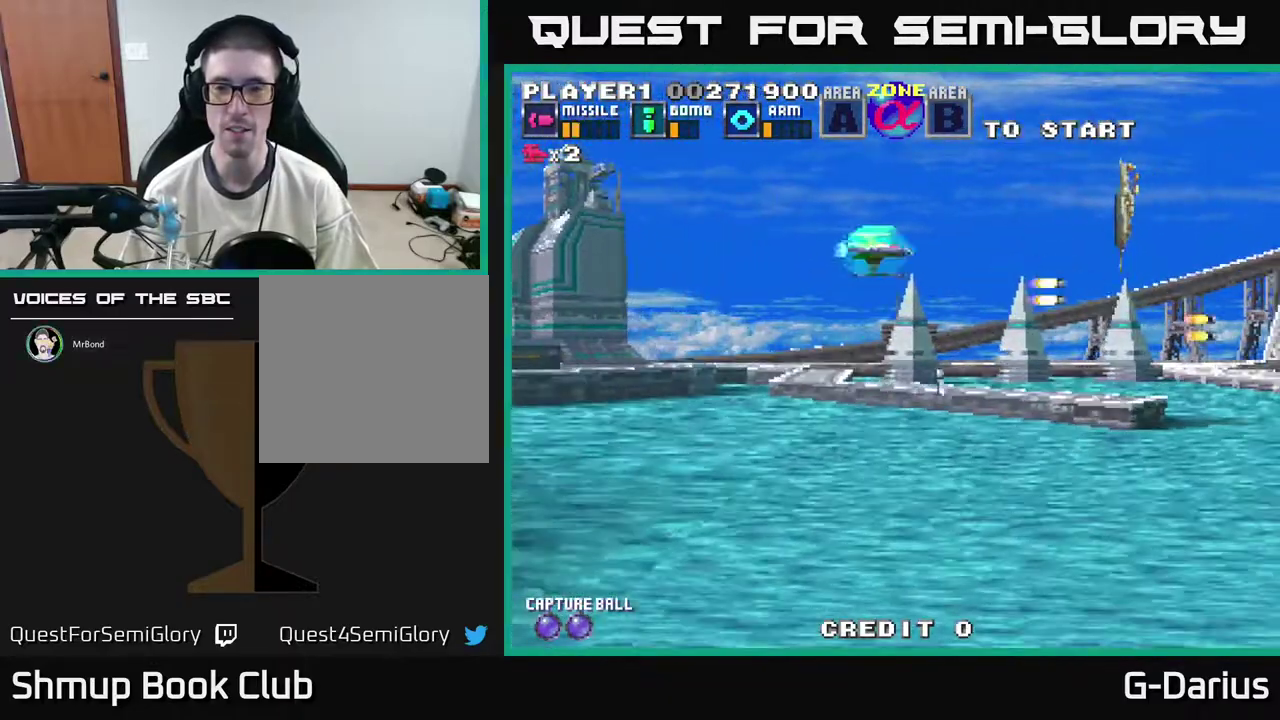
{"dt_ms": 300, "buttons": [], "right_stick": "center", "events": [[50, "X", "down"], [83, "DPAD_UP", "up"], [117, "X", "up"], [150, "DPAD_UP", "down"], [267, "DPAD_UP", "up"]]}
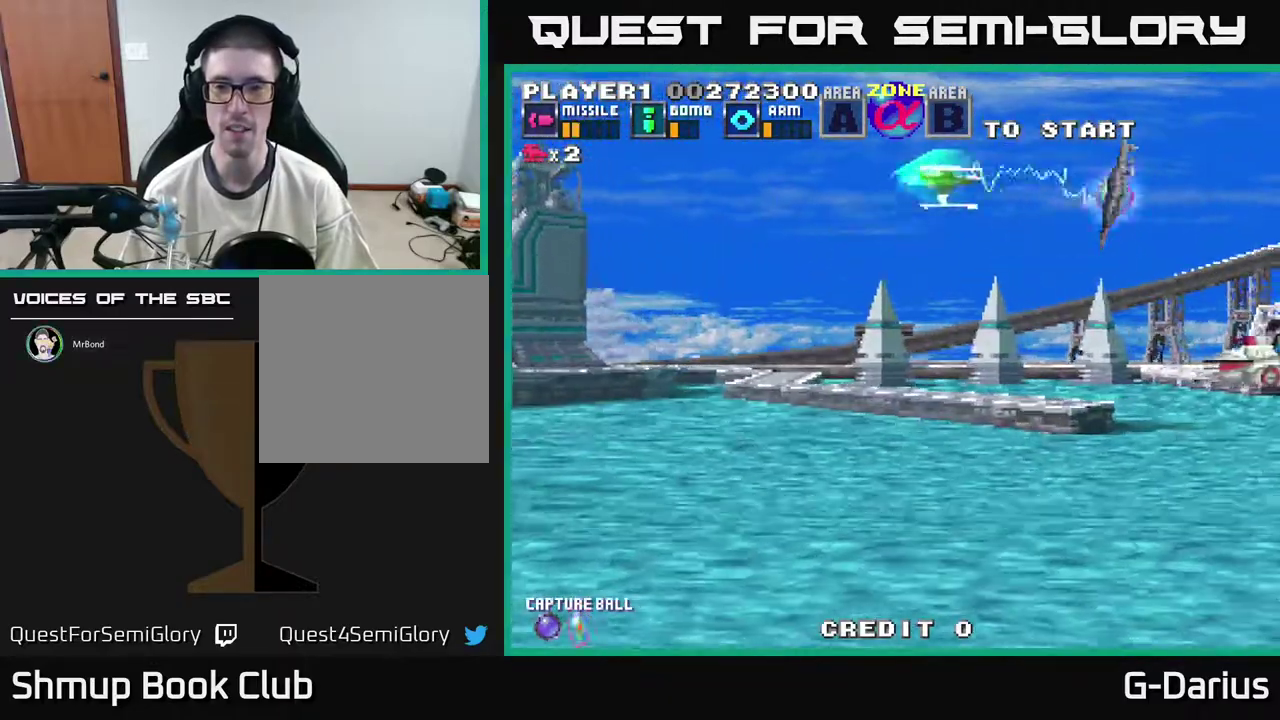
{"dt_ms": 600, "buttons": ["DPAD_DOWN", "DPAD_LEFT"], "right_stick": "center", "events": [[17, "DPAD_DOWN", "down"], [33, "DPAD_LEFT", "down"], [167, "DPAD_DOWN", "up"], [467, "X", "down"], [517, "DPAD_DOWN", "down"], [567, "X", "up"]]}
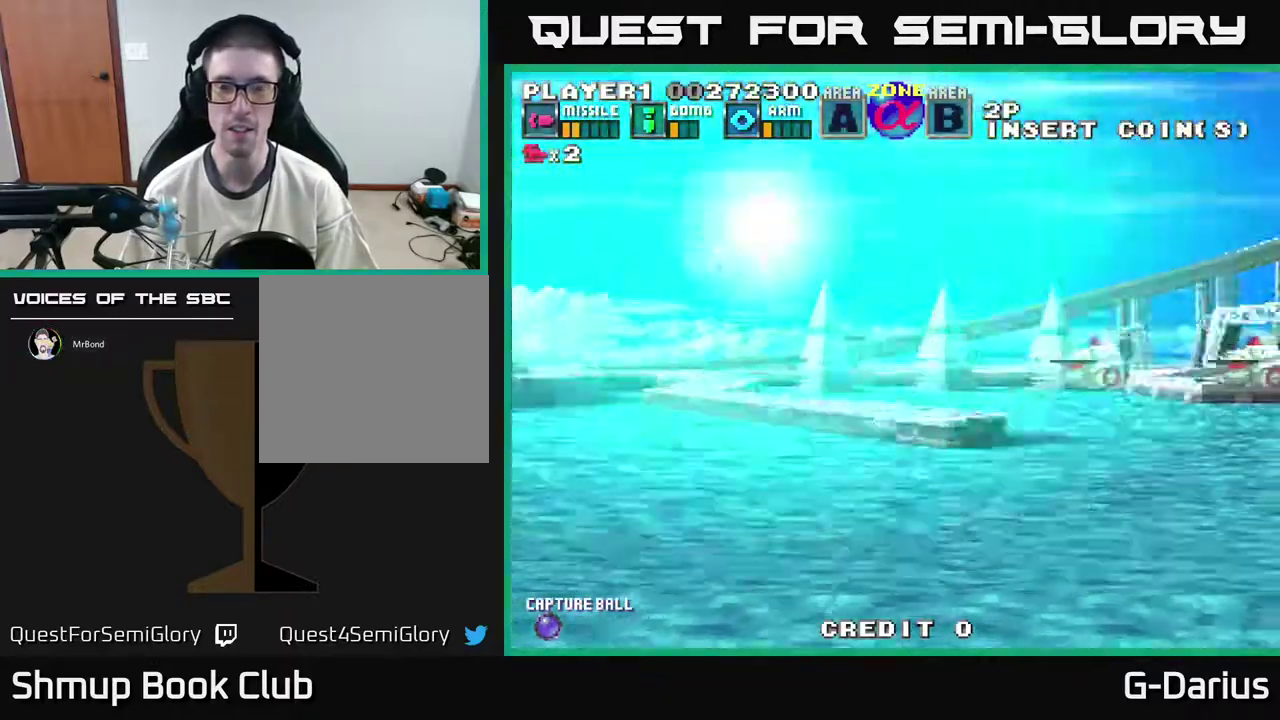
{"dt_ms": 700, "buttons": ["A"], "right_stick": "center", "events": [[33, "DPAD_LEFT", "up"], [367, "DPAD_DOWN", "up"], [400, "DPAD_LEFT", "down"], [533, "DPAD_LEFT", "up"], [567, "DPAD_UP", "down"], [633, "A", "down"], [650, "DPAD_UP", "up"]]}